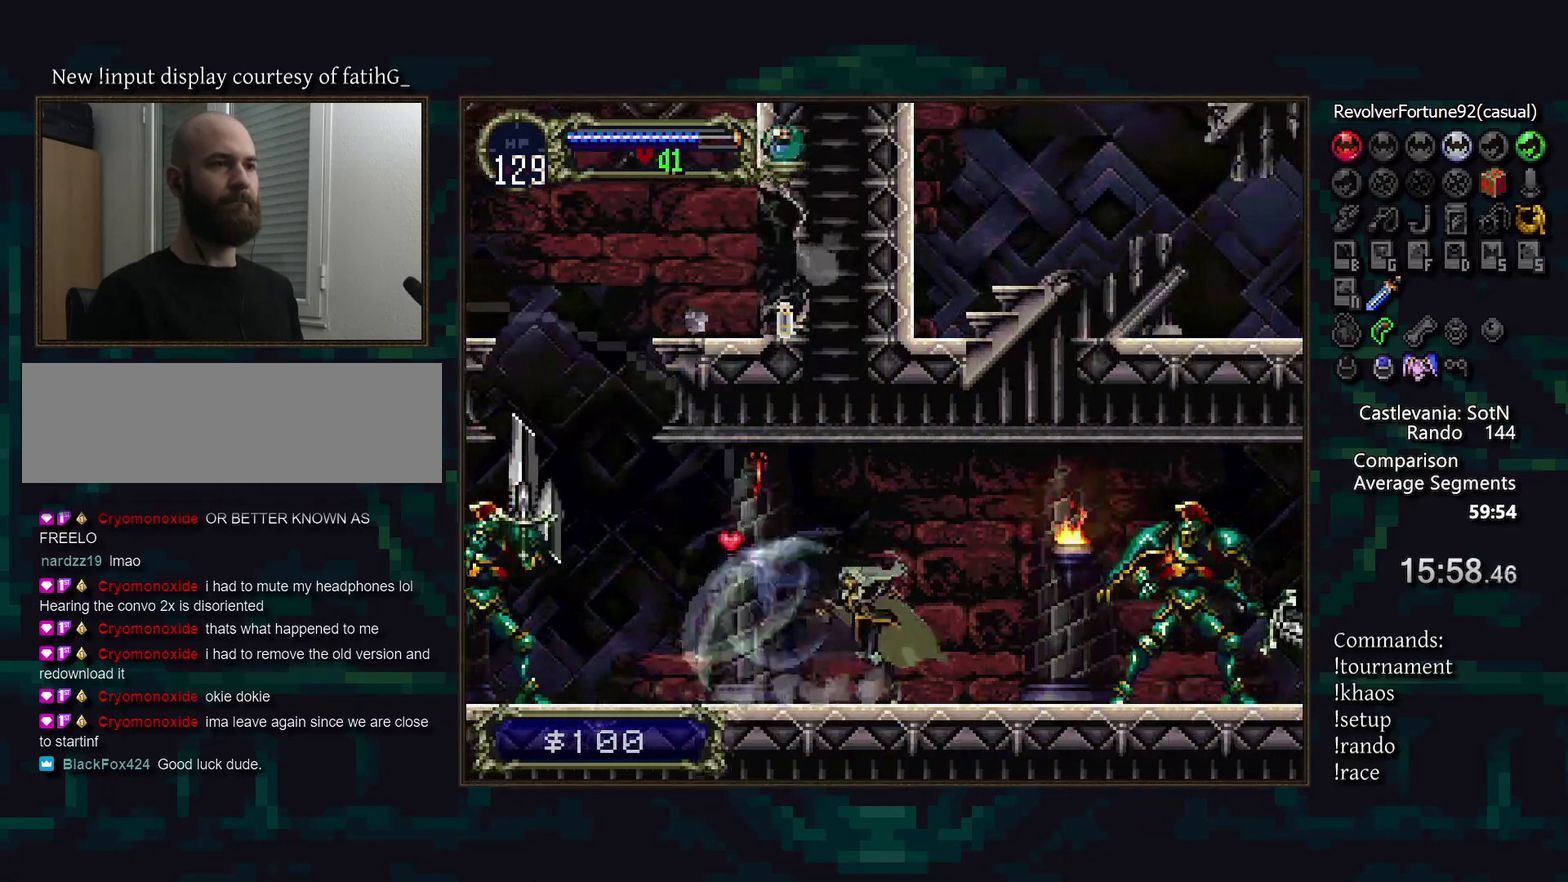
Gameplay with a controller (PlayStation layout); each line is a JSON object with the inputs held at the frame after it. "events" lists button and stick changes between this image and that frame as [ms after this image, input, new state], when the widget could be followed in between. Not read: CIRCLE DPAD_LEFT DPAD_RIGHT L3 R3.
{"buttons": [], "events": [[283, "R1", "down"], [367, "R1", "up"]]}
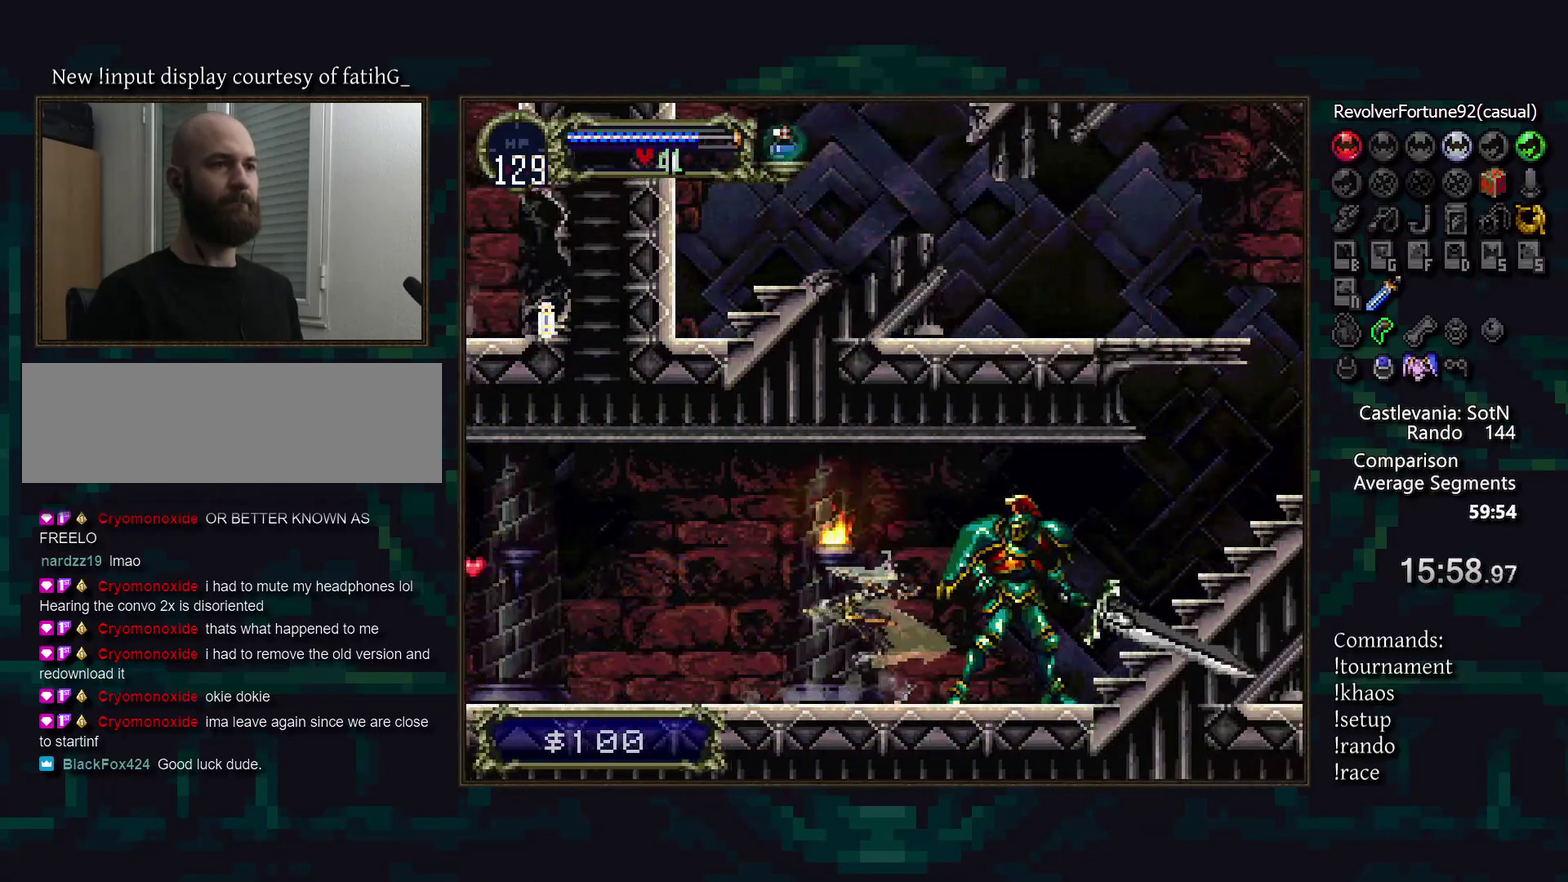
{"buttons": ["DPAD_UP"], "events": [[217, "DPAD_UP", "down"]]}
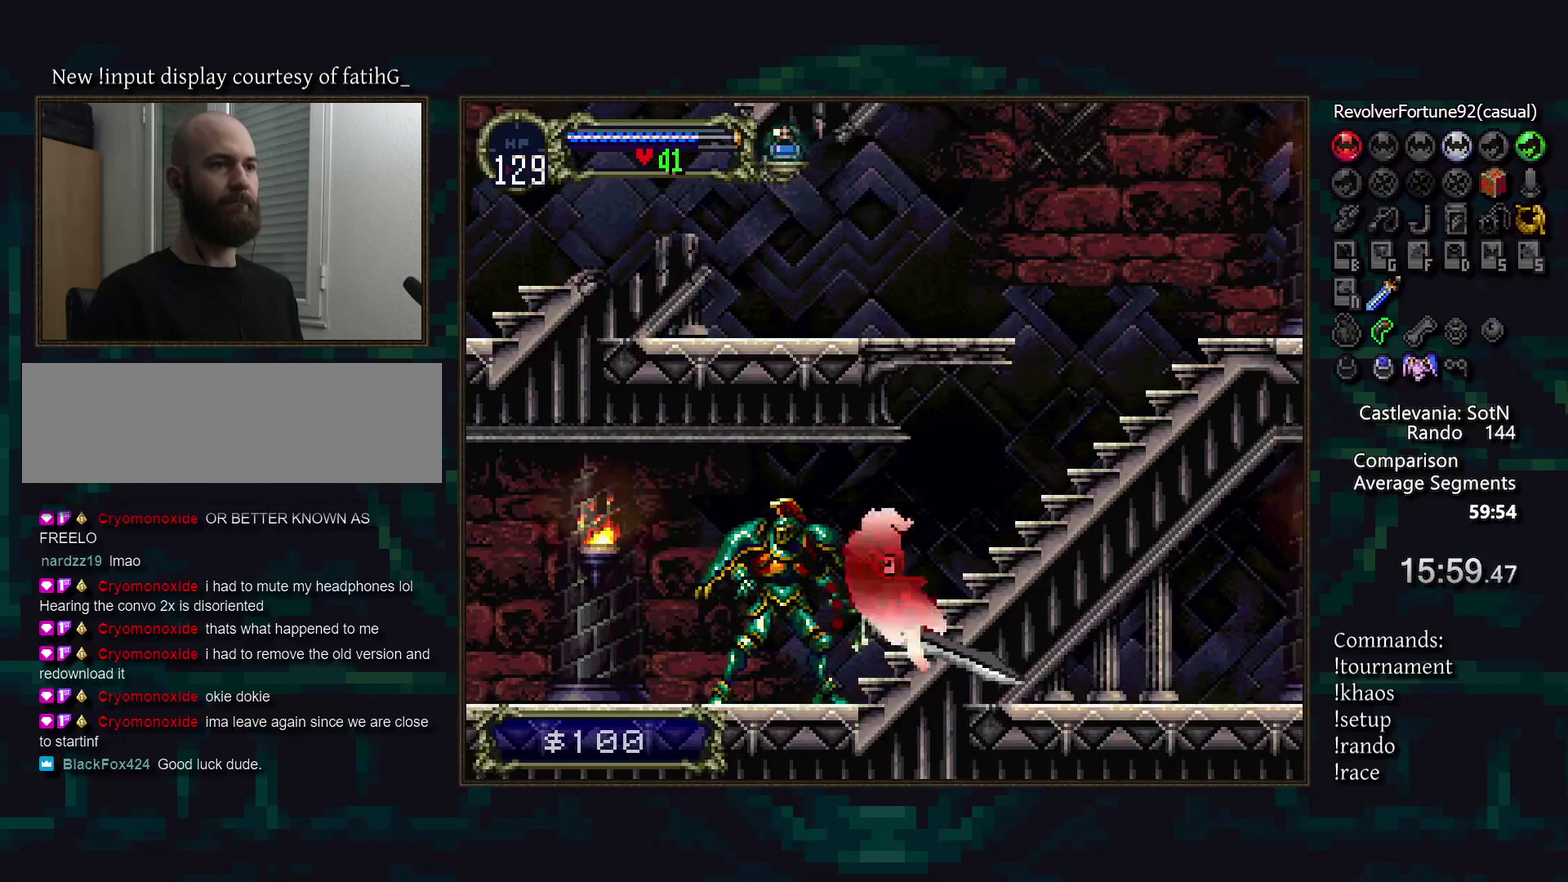
{"buttons": [], "events": [[367, "DPAD_UP", "up"]]}
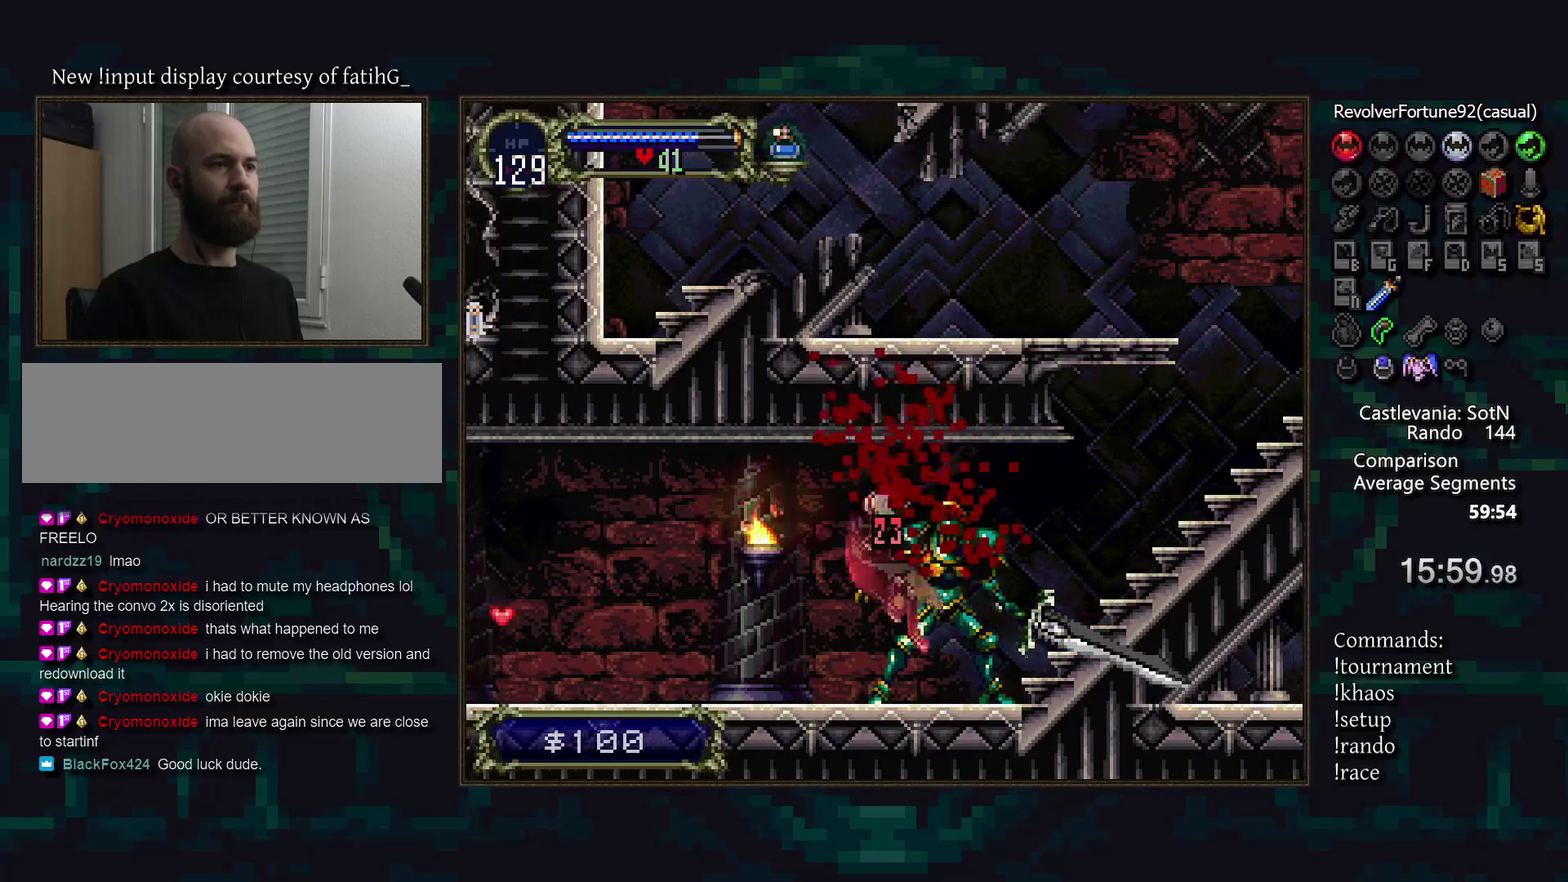
{"buttons": ["DPAD_DOWN"], "events": [[100, "DPAD_DOWN", "down"], [100, "SQUARE", "down"], [167, "SQUARE", "up"], [367, "SQUARE", "down"], [450, "SQUARE", "up"]]}
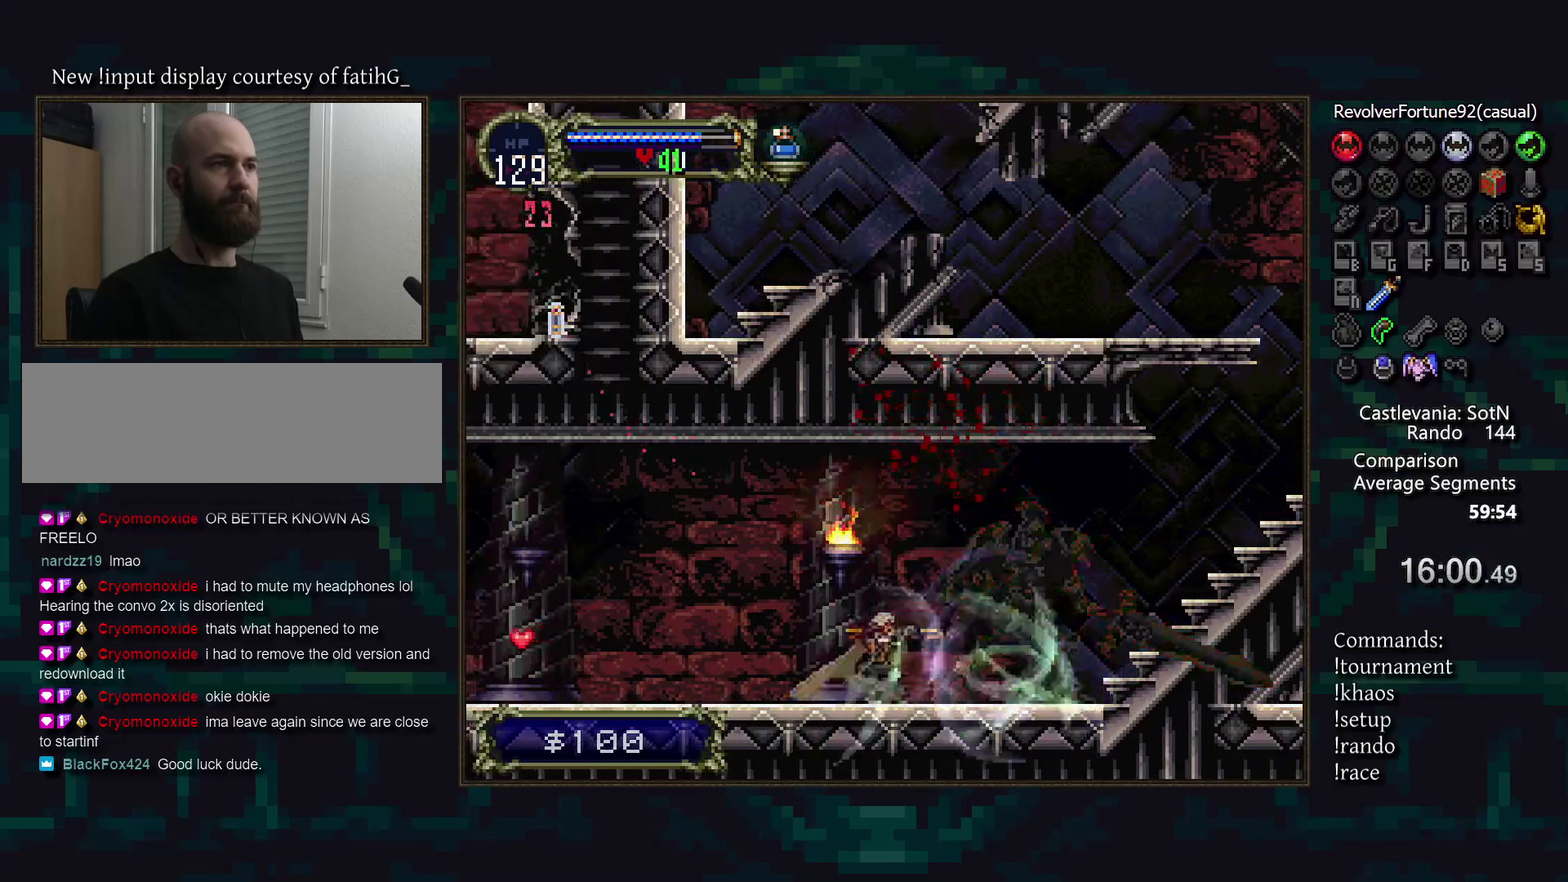
{"buttons": [], "events": [[33, "SQUARE", "down"], [100, "SQUARE", "up"], [200, "DPAD_DOWN", "up"]]}
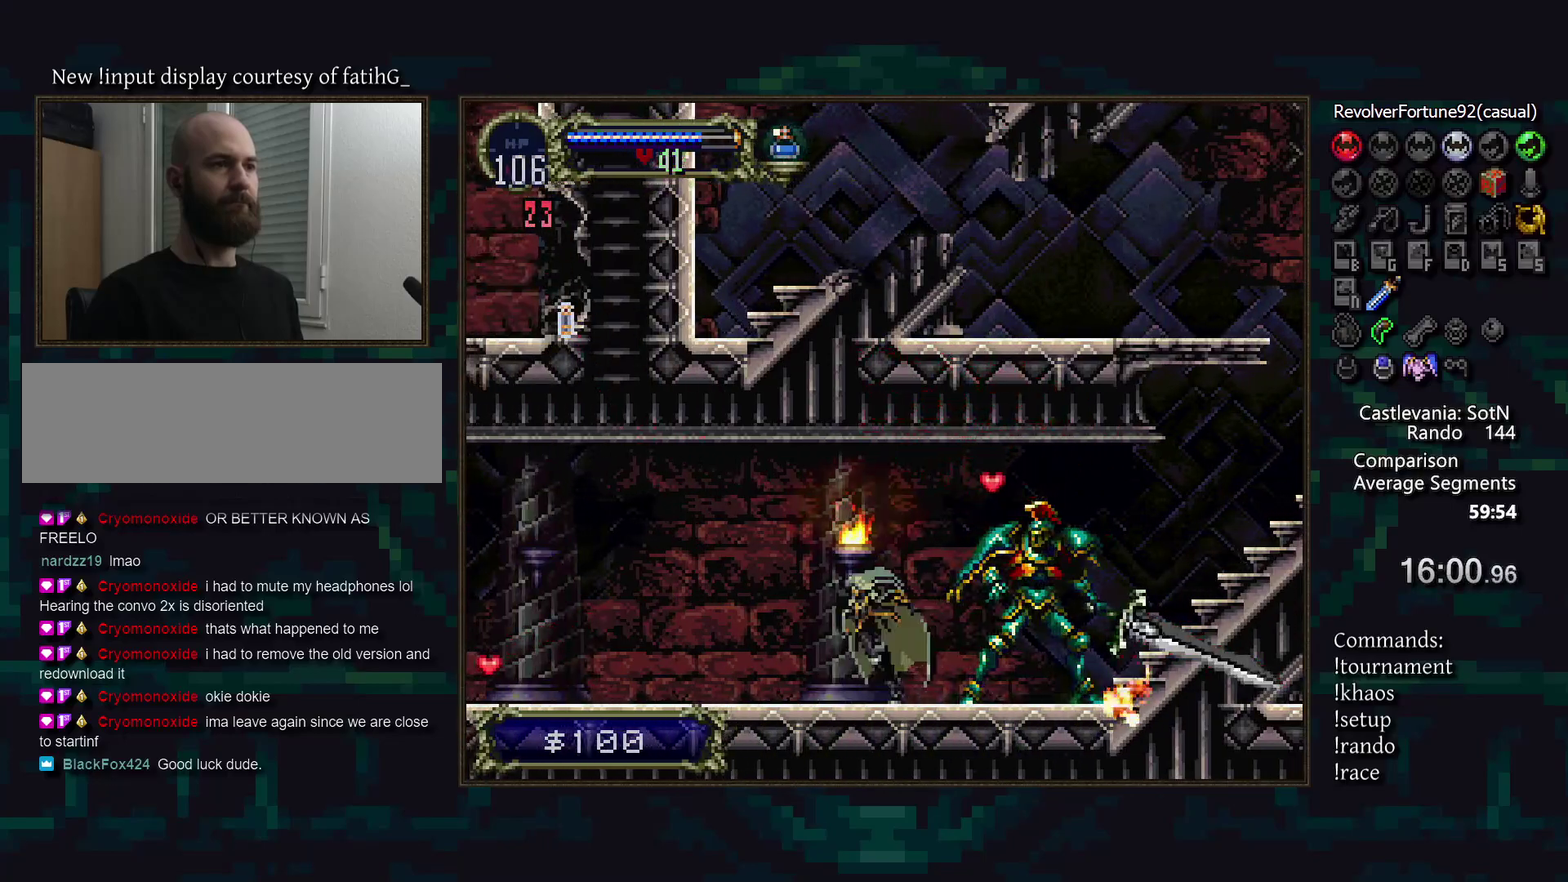
{"buttons": ["TRIANGLE"], "events": [[17, "TRIANGLE", "down"], [83, "TRIANGLE", "up"], [167, "TRIANGLE", "down"], [217, "TRIANGLE", "up"], [317, "TRIANGLE", "down"], [367, "TRIANGLE", "up"], [483, "TRIANGLE", "down"]]}
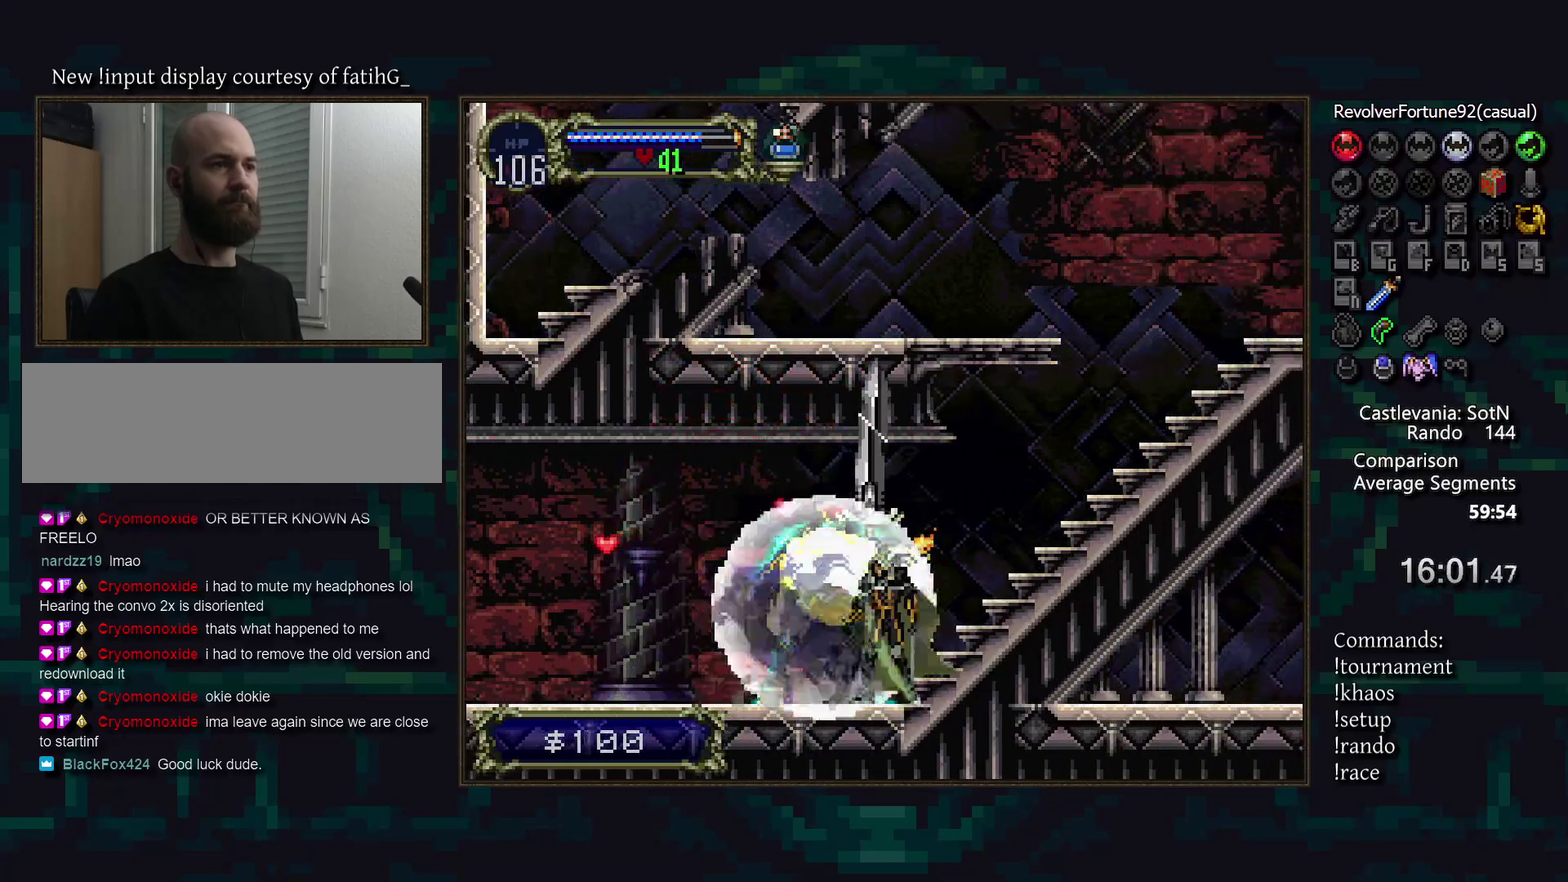
{"buttons": [], "events": [[17, "TRIANGLE", "up"], [133, "TRIANGLE", "down"], [183, "TRIANGLE", "up"], [283, "TRIANGLE", "down"], [317, "TRIANGLE", "up"], [417, "TRIANGLE", "down"], [450, "TRIANGLE", "up"]]}
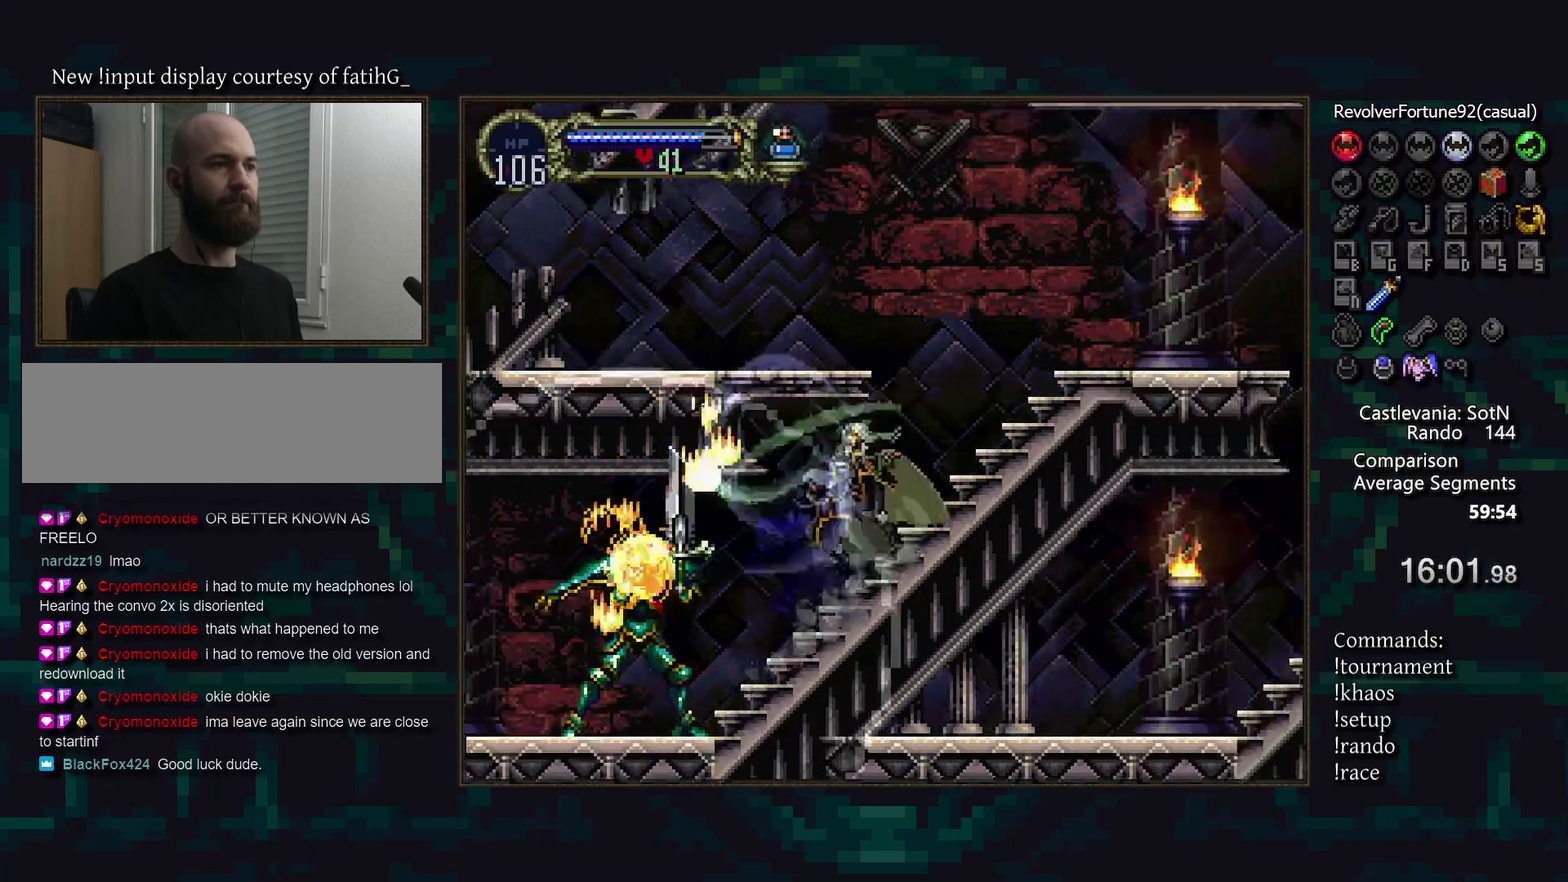
{"buttons": [], "events": []}
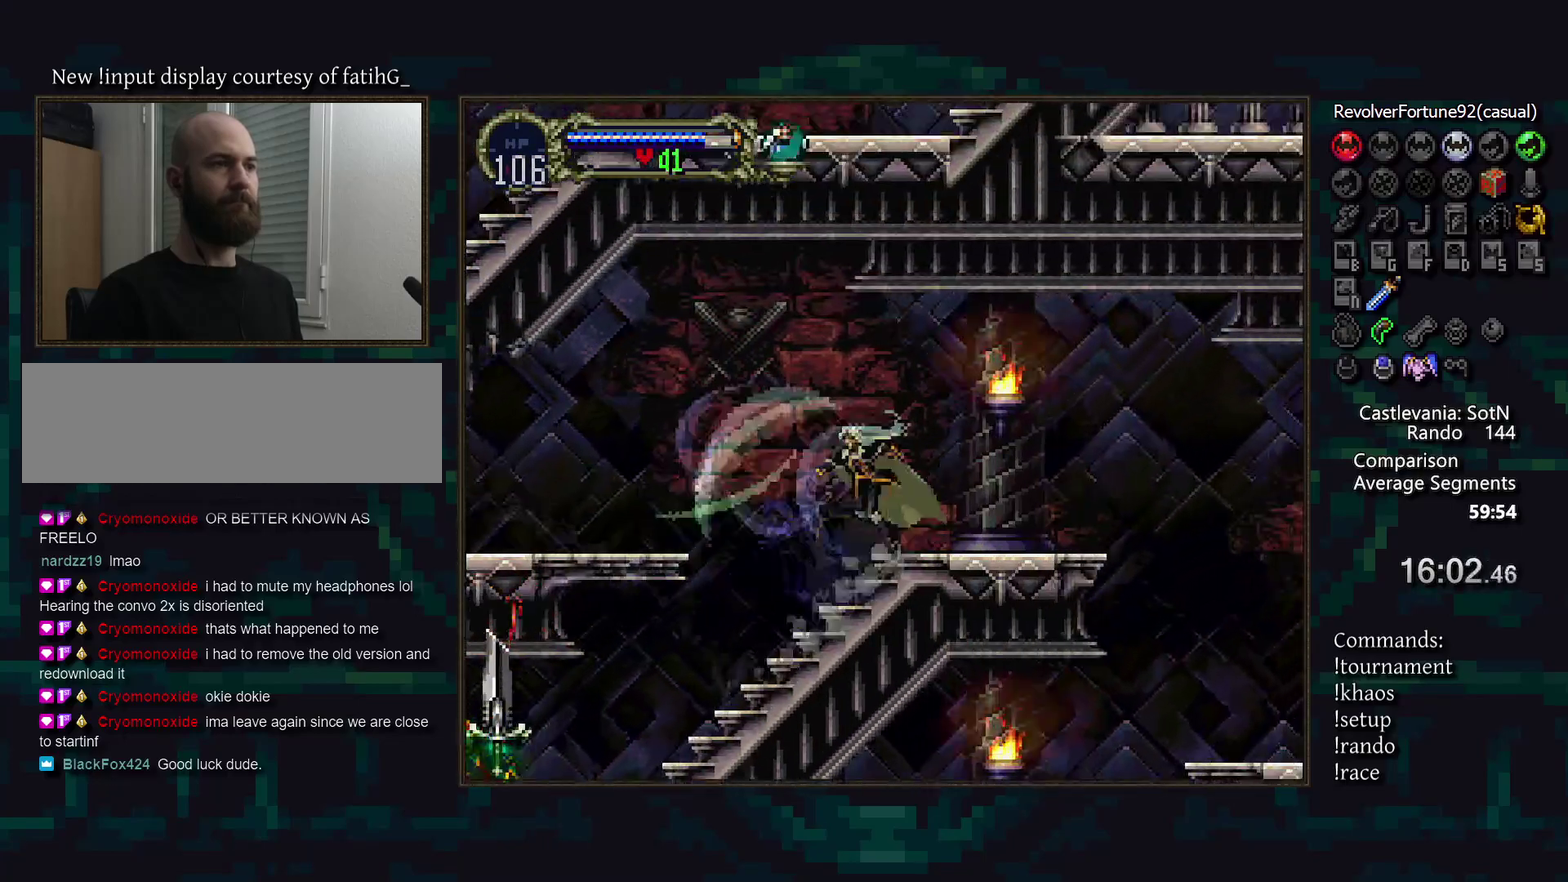
{"buttons": [], "events": []}
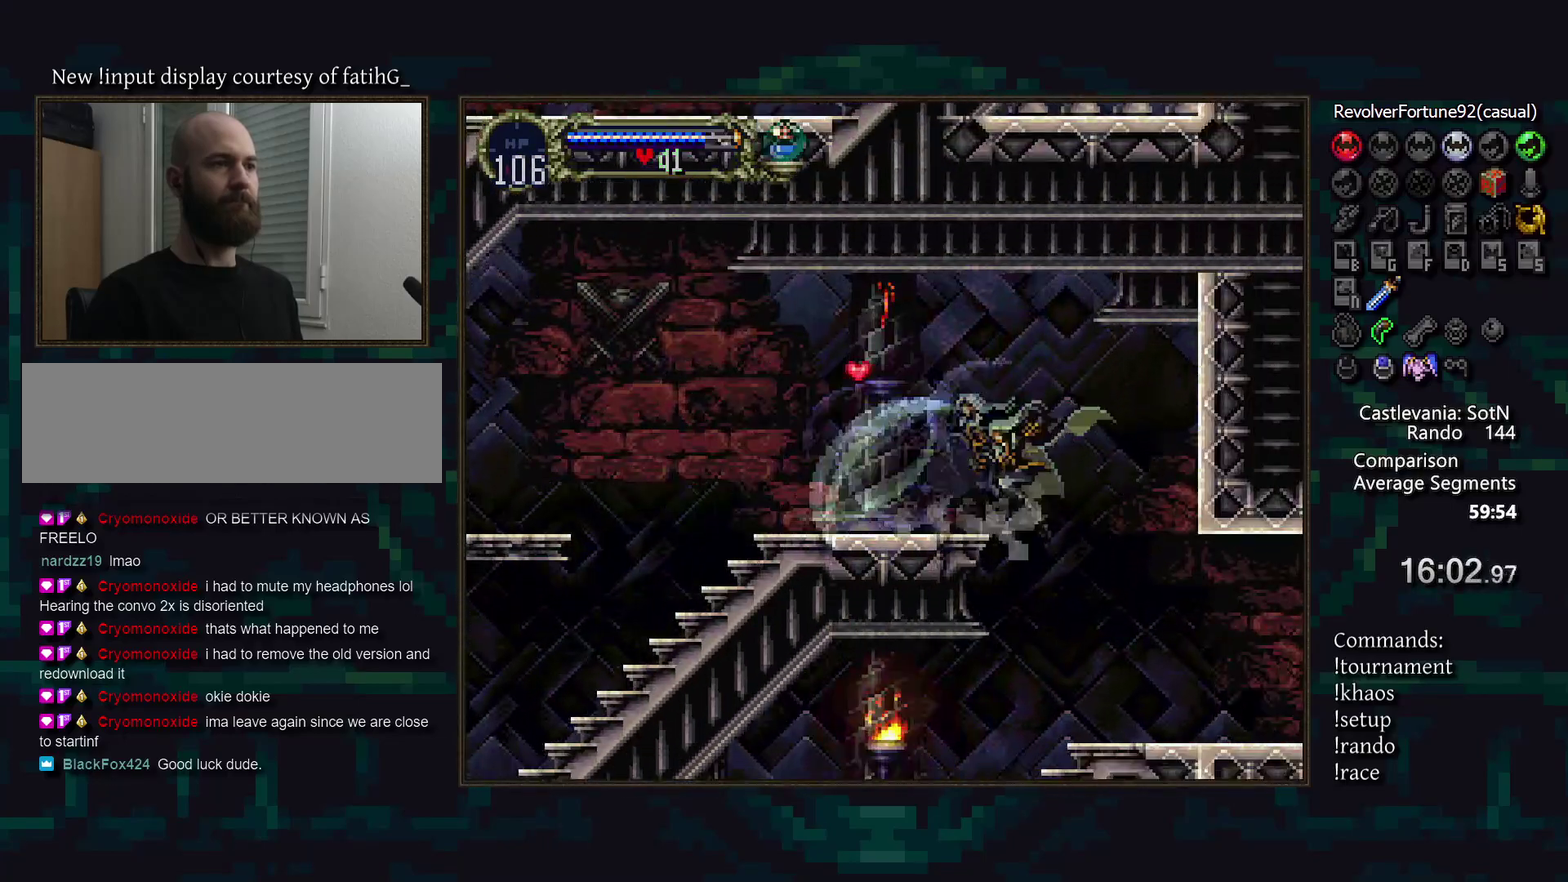
{"buttons": [], "events": []}
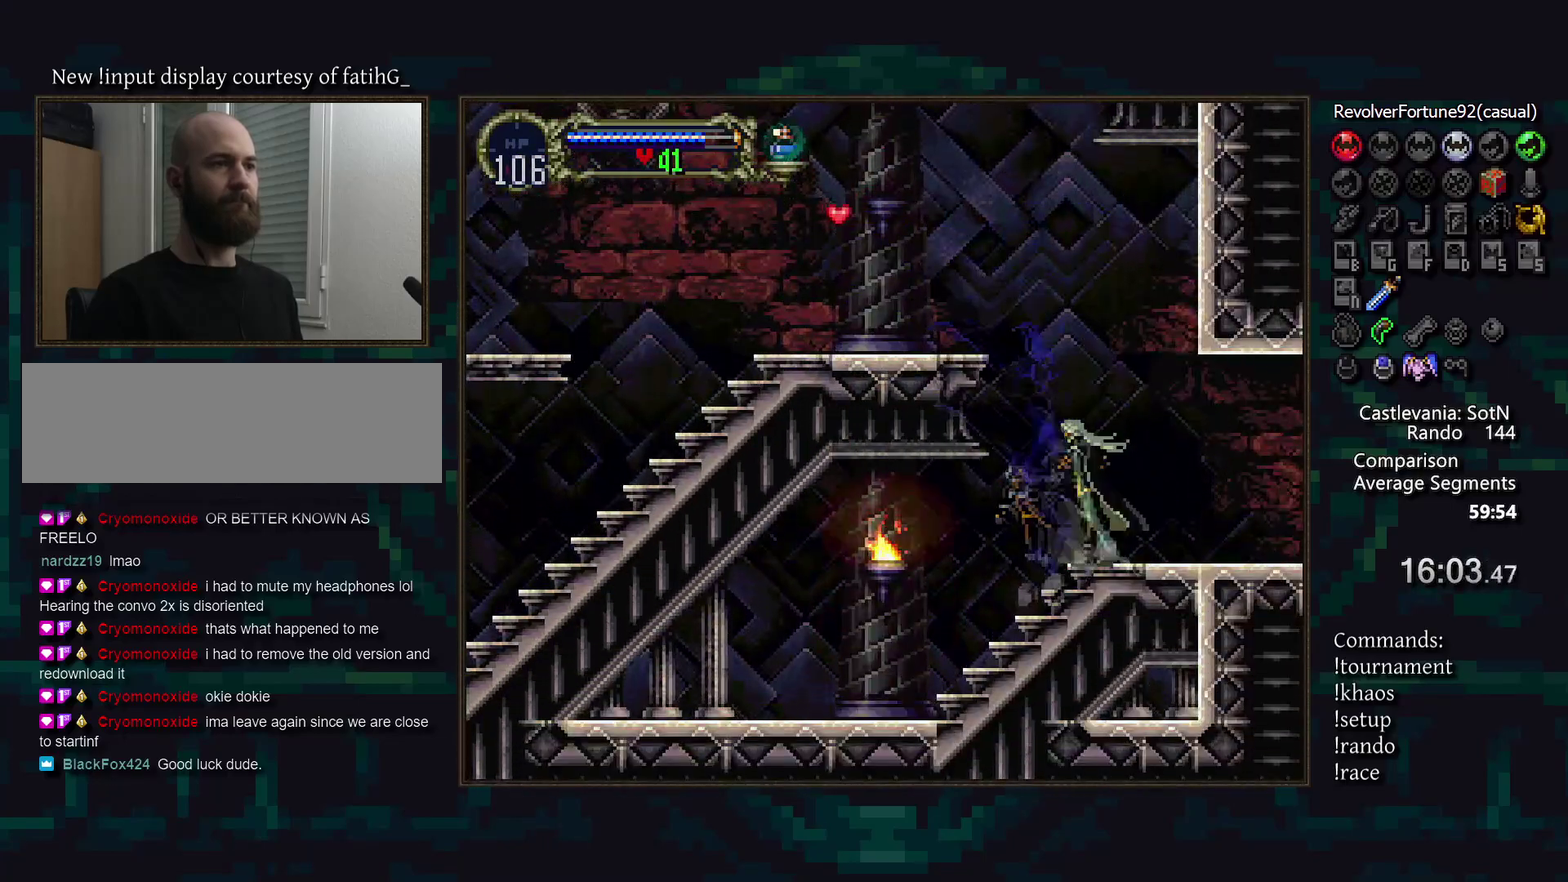
{"buttons": [], "events": []}
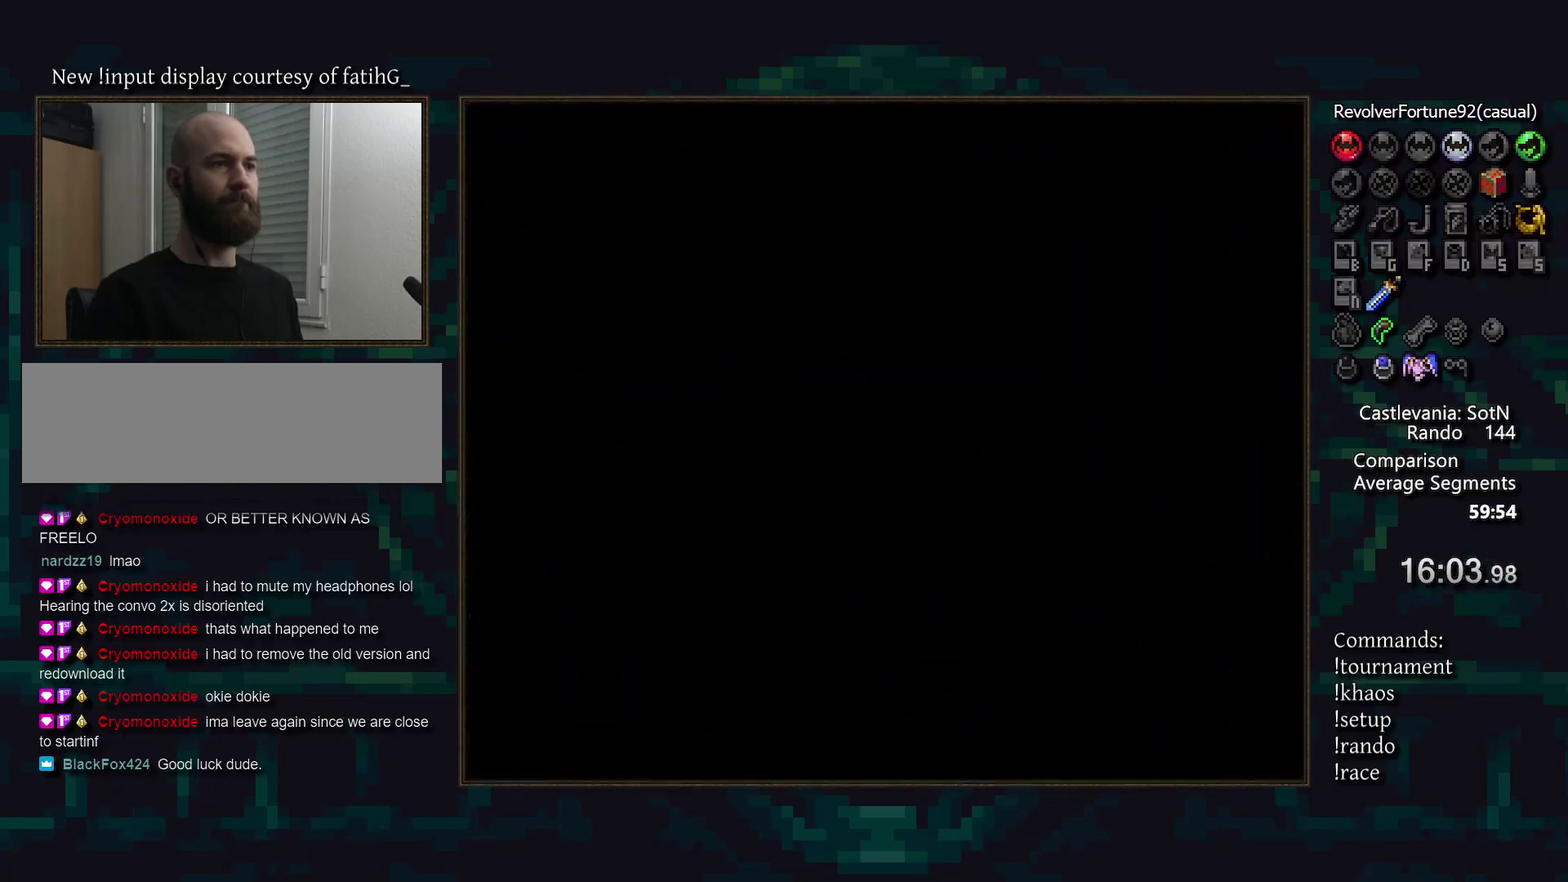
{"buttons": [], "events": []}
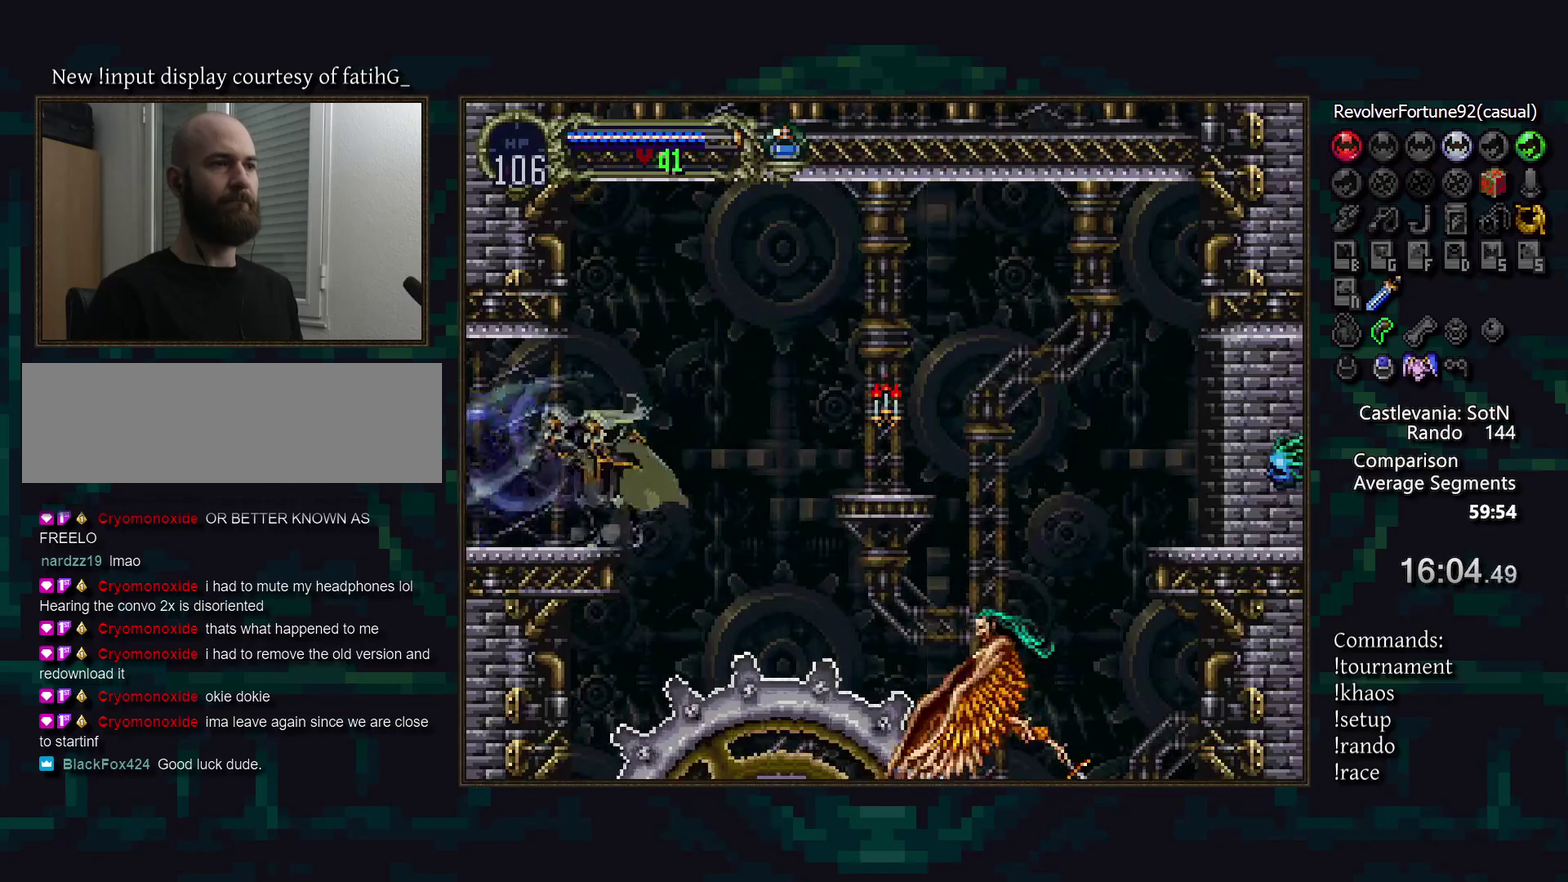
{"buttons": [], "events": []}
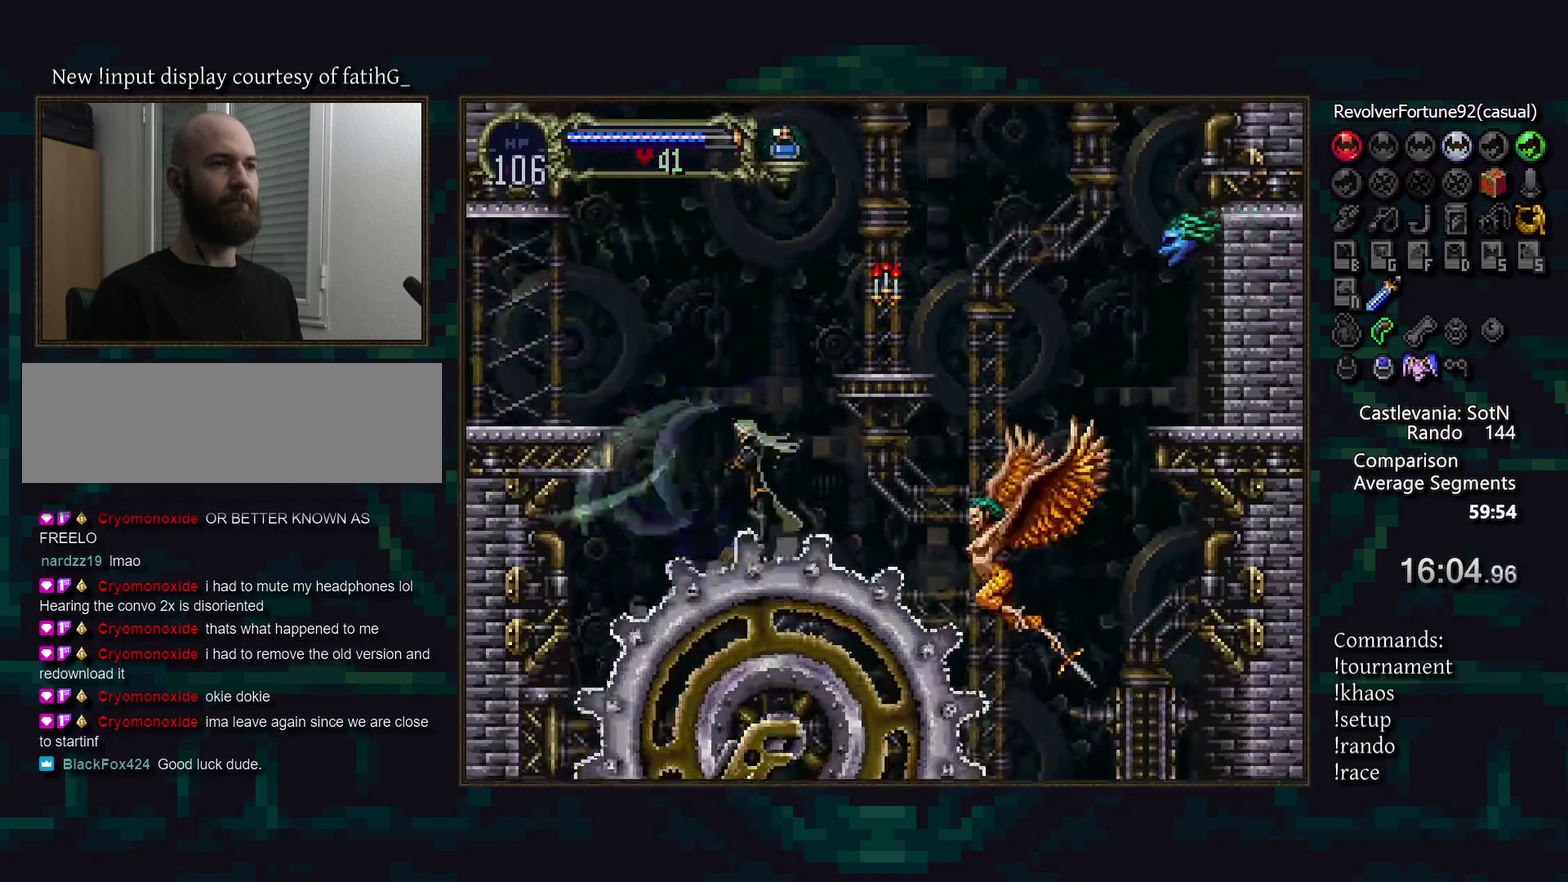
{"buttons": [], "events": [[150, "SQUARE", "down"], [217, "SQUARE", "up"]]}
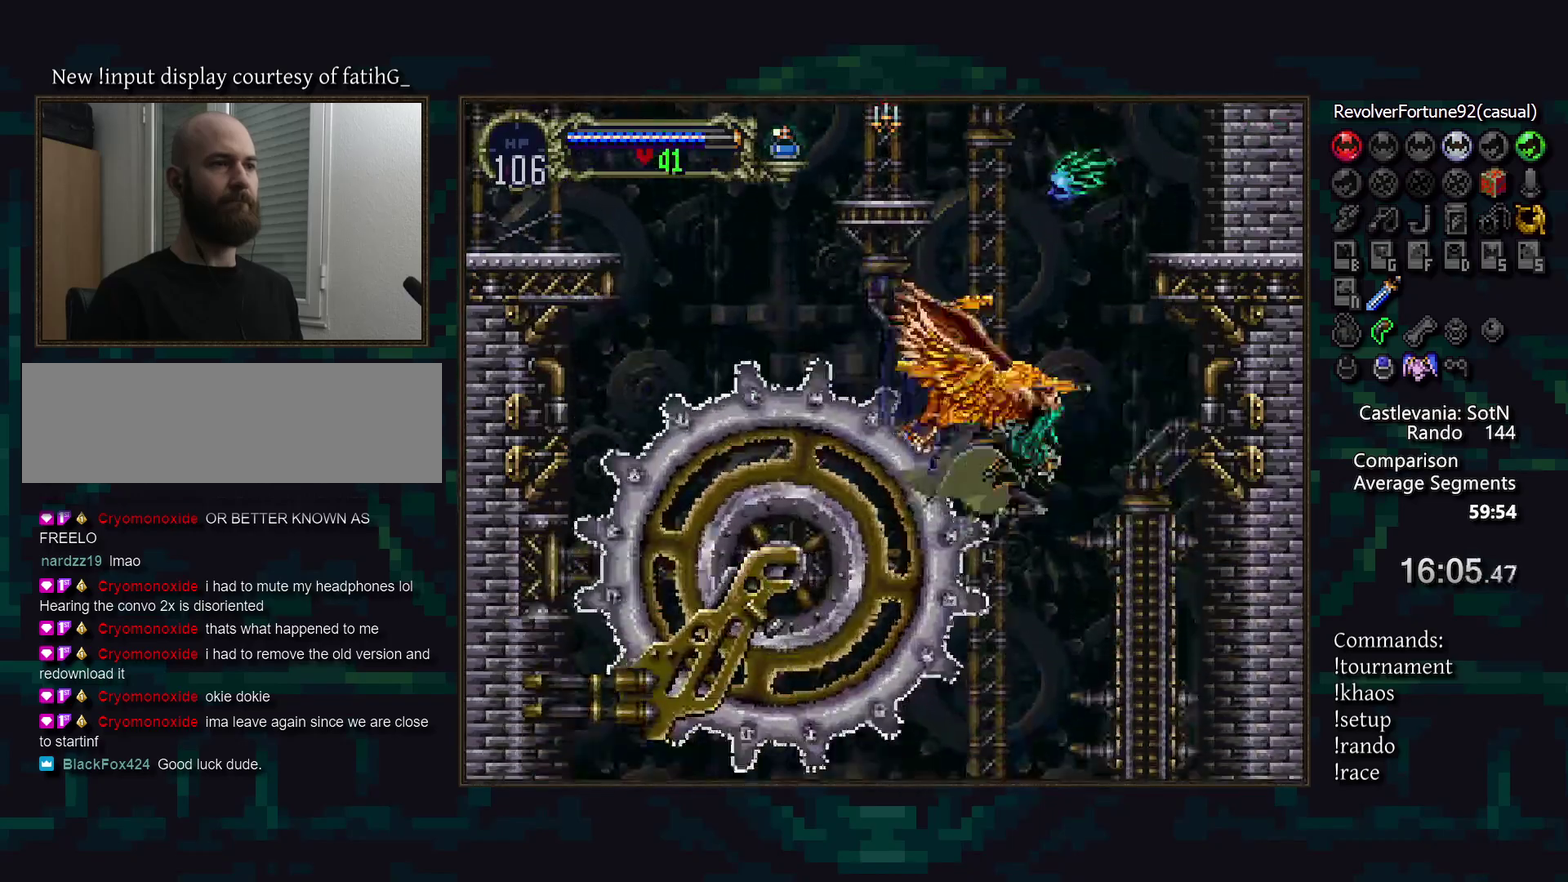
{"buttons": [], "events": []}
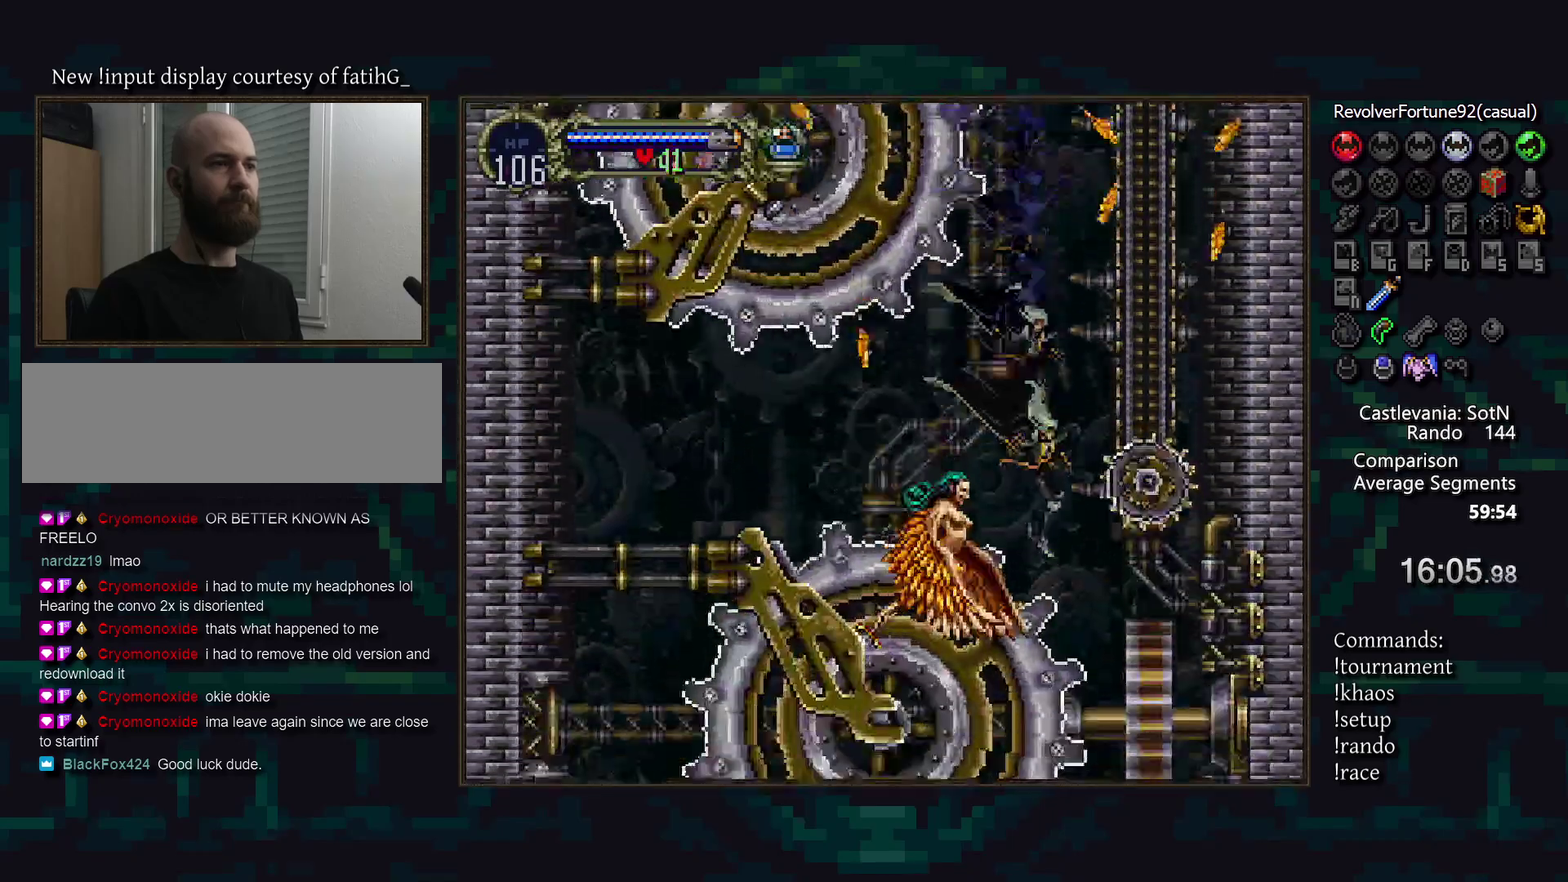
{"buttons": [], "events": []}
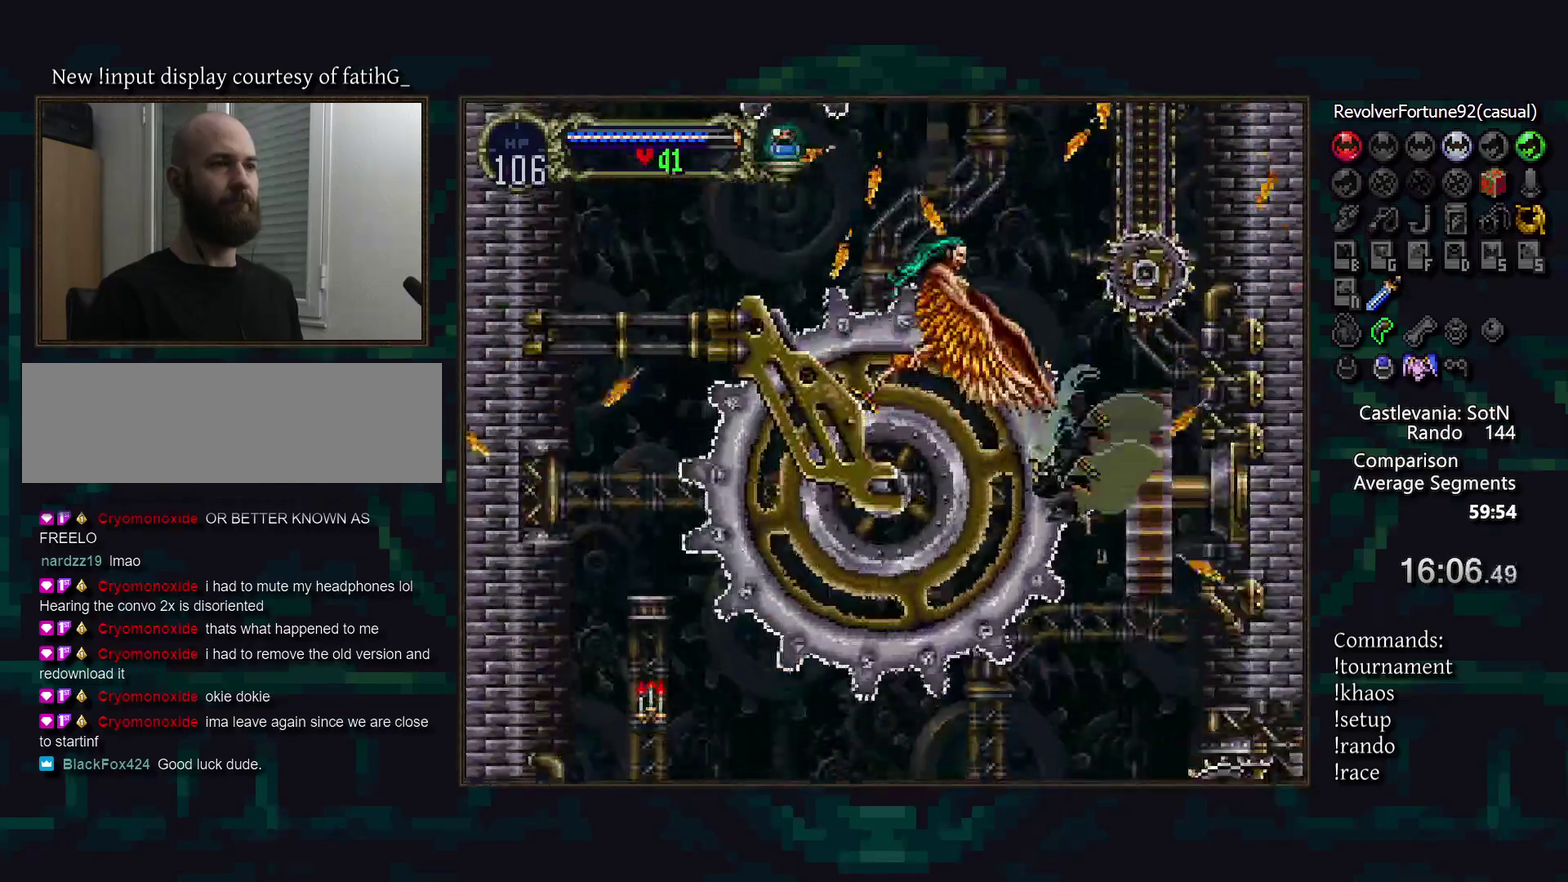
{"buttons": [], "events": [[433, "CROSS", "down"], [500, "CROSS", "up"]]}
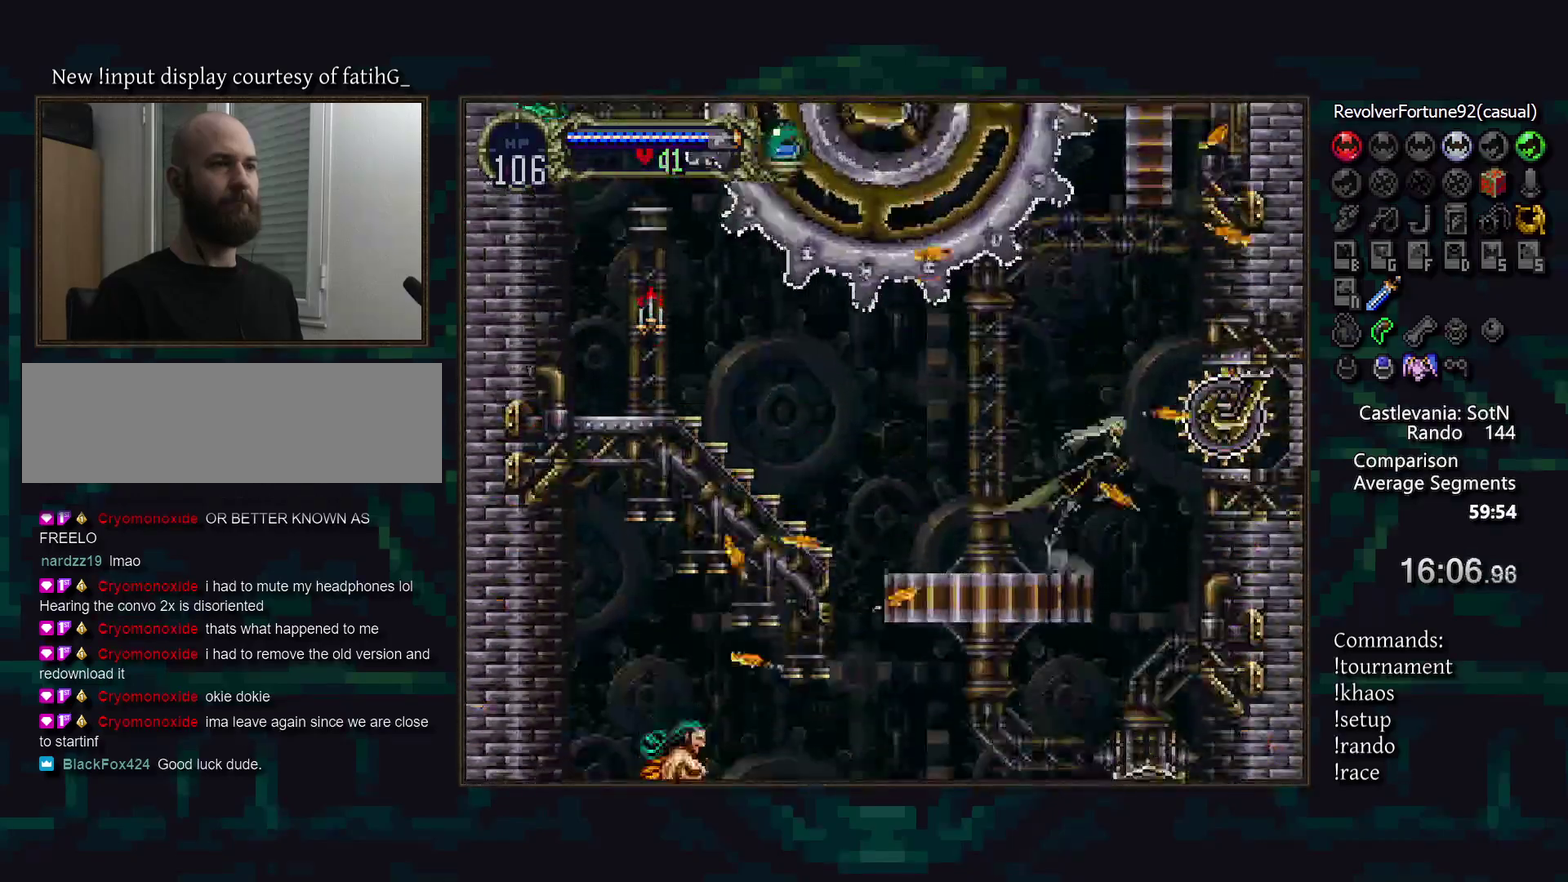
{"buttons": [], "events": []}
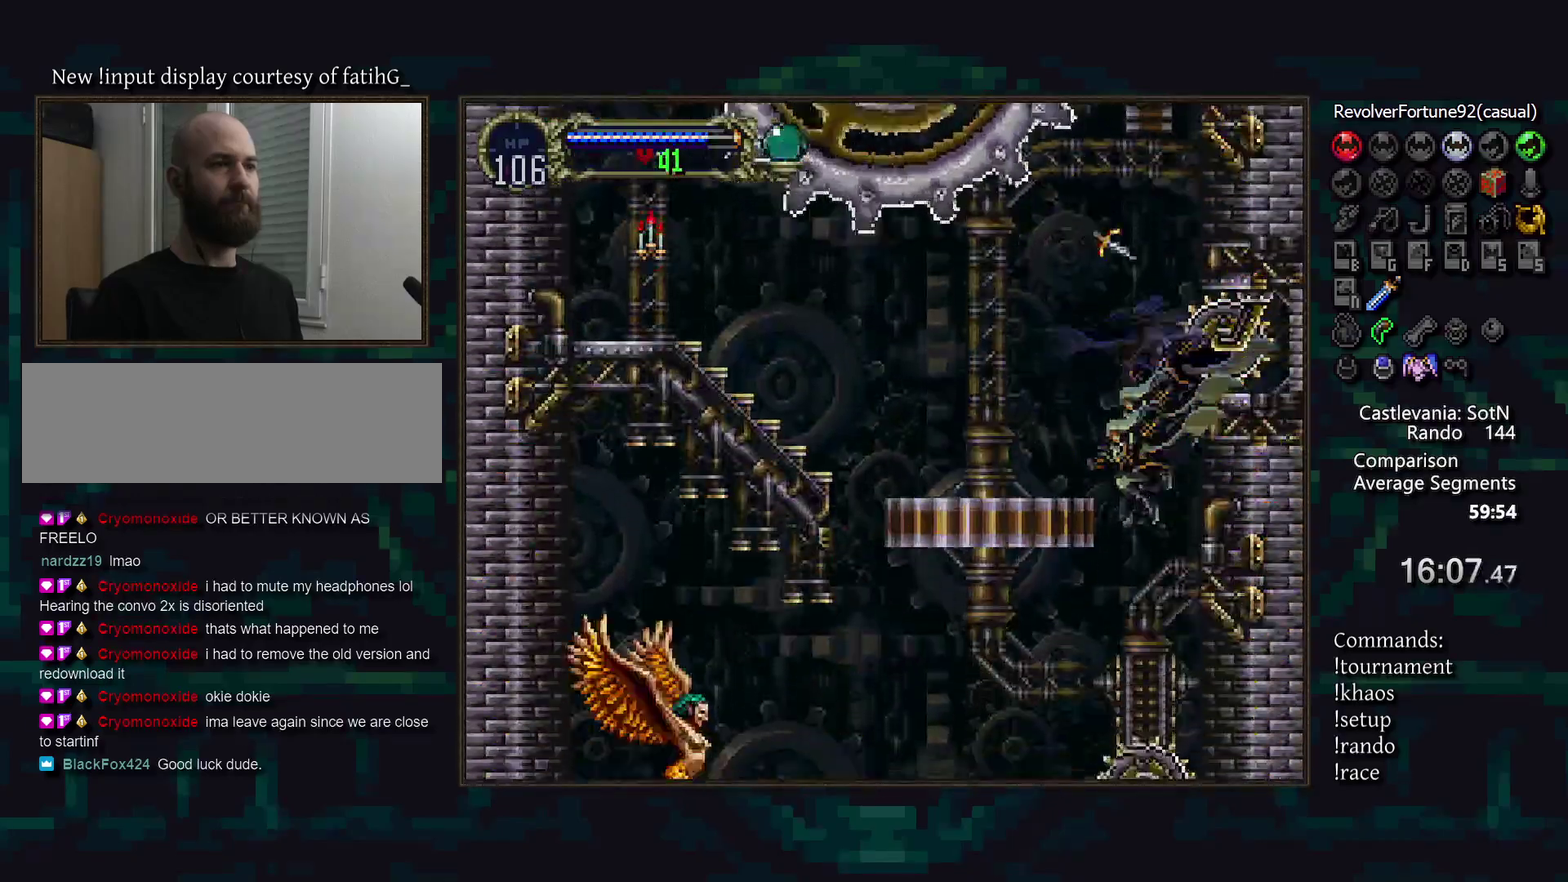
{"buttons": [], "events": []}
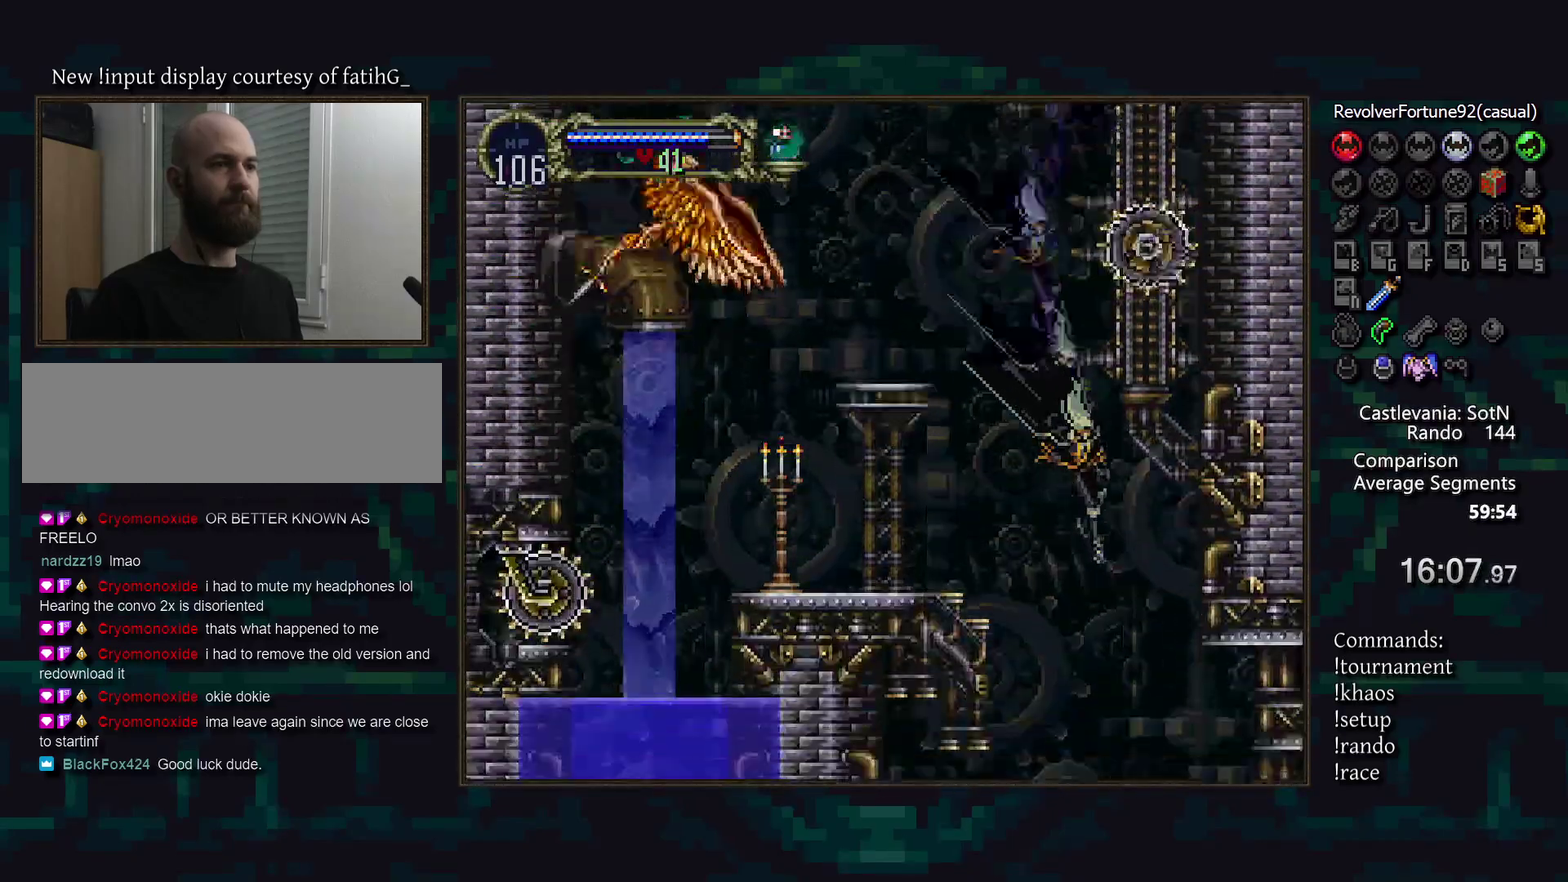
{"buttons": [], "events": [[217, "CROSS", "down"], [267, "CROSS", "up"]]}
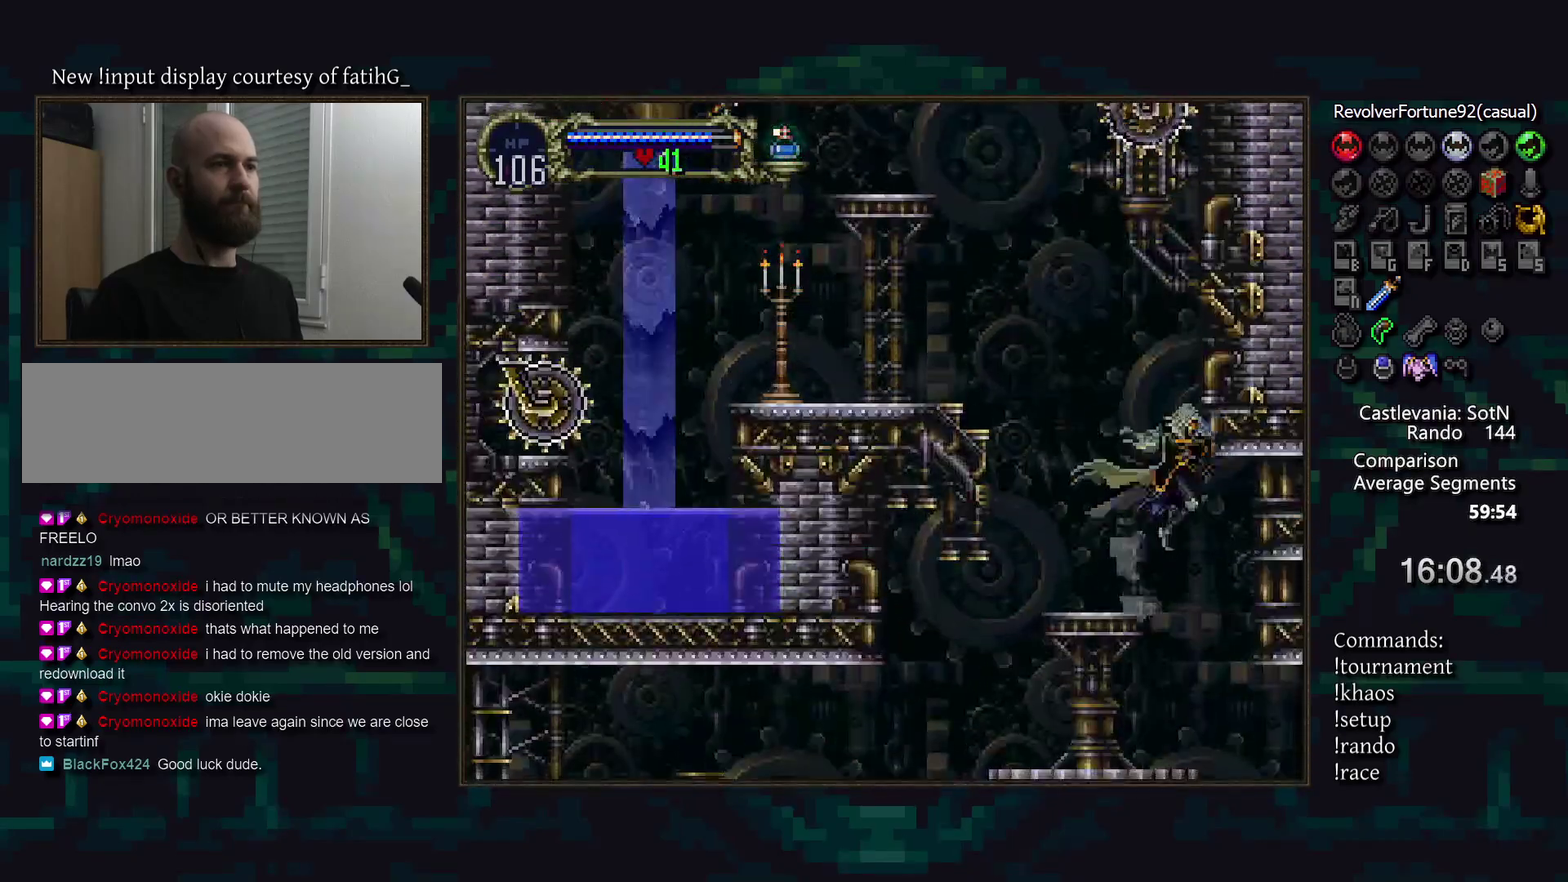
{"buttons": ["TRIANGLE"], "events": [[500, "TRIANGLE", "down"]]}
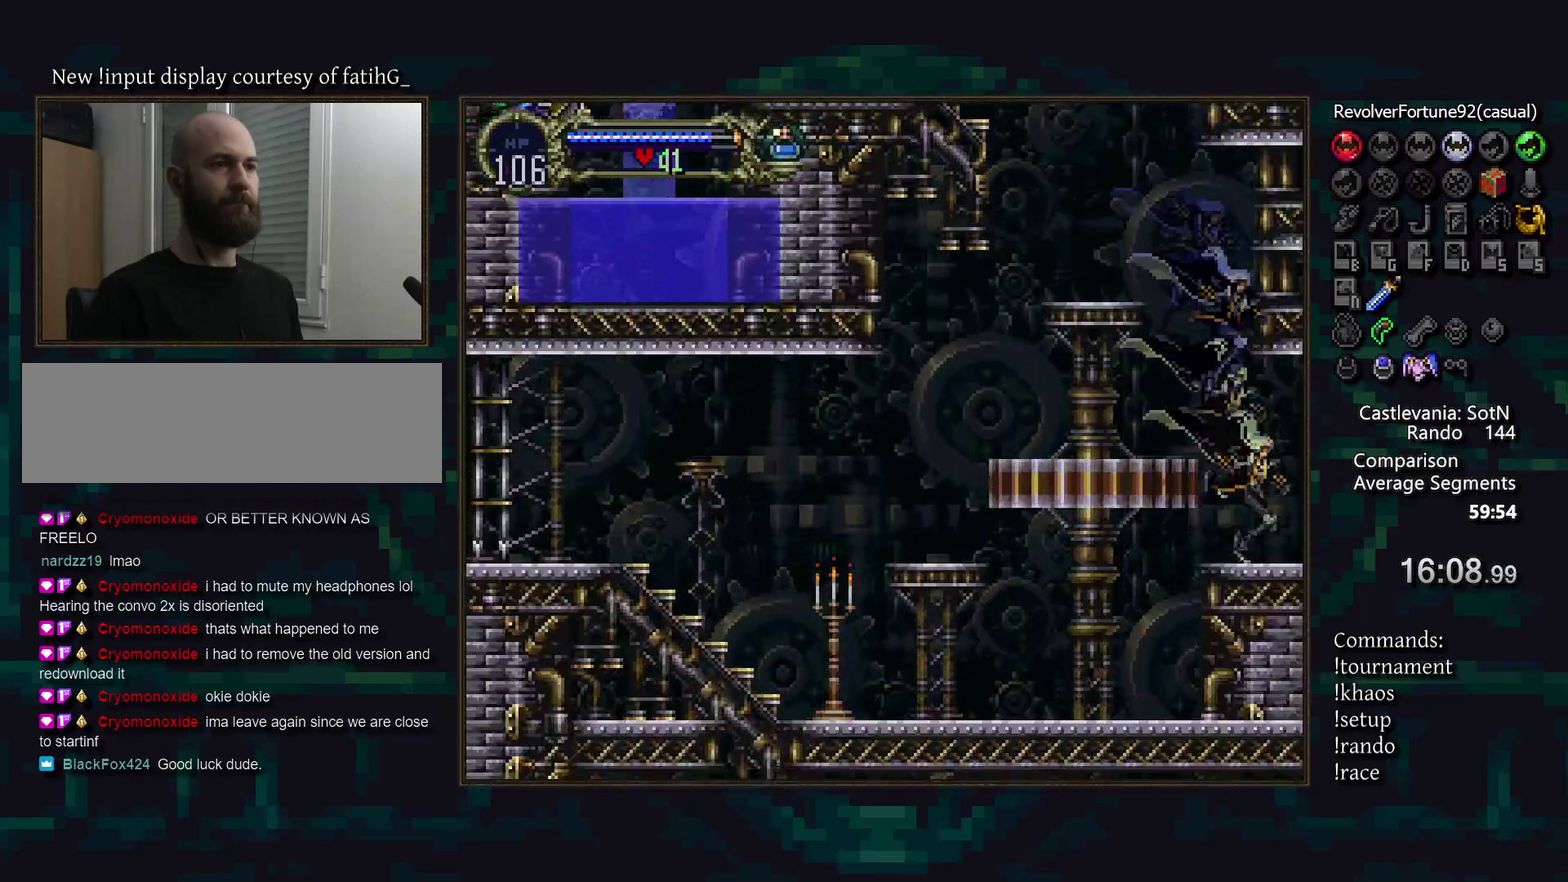
{"buttons": [], "events": [[67, "TRIANGLE", "up"]]}
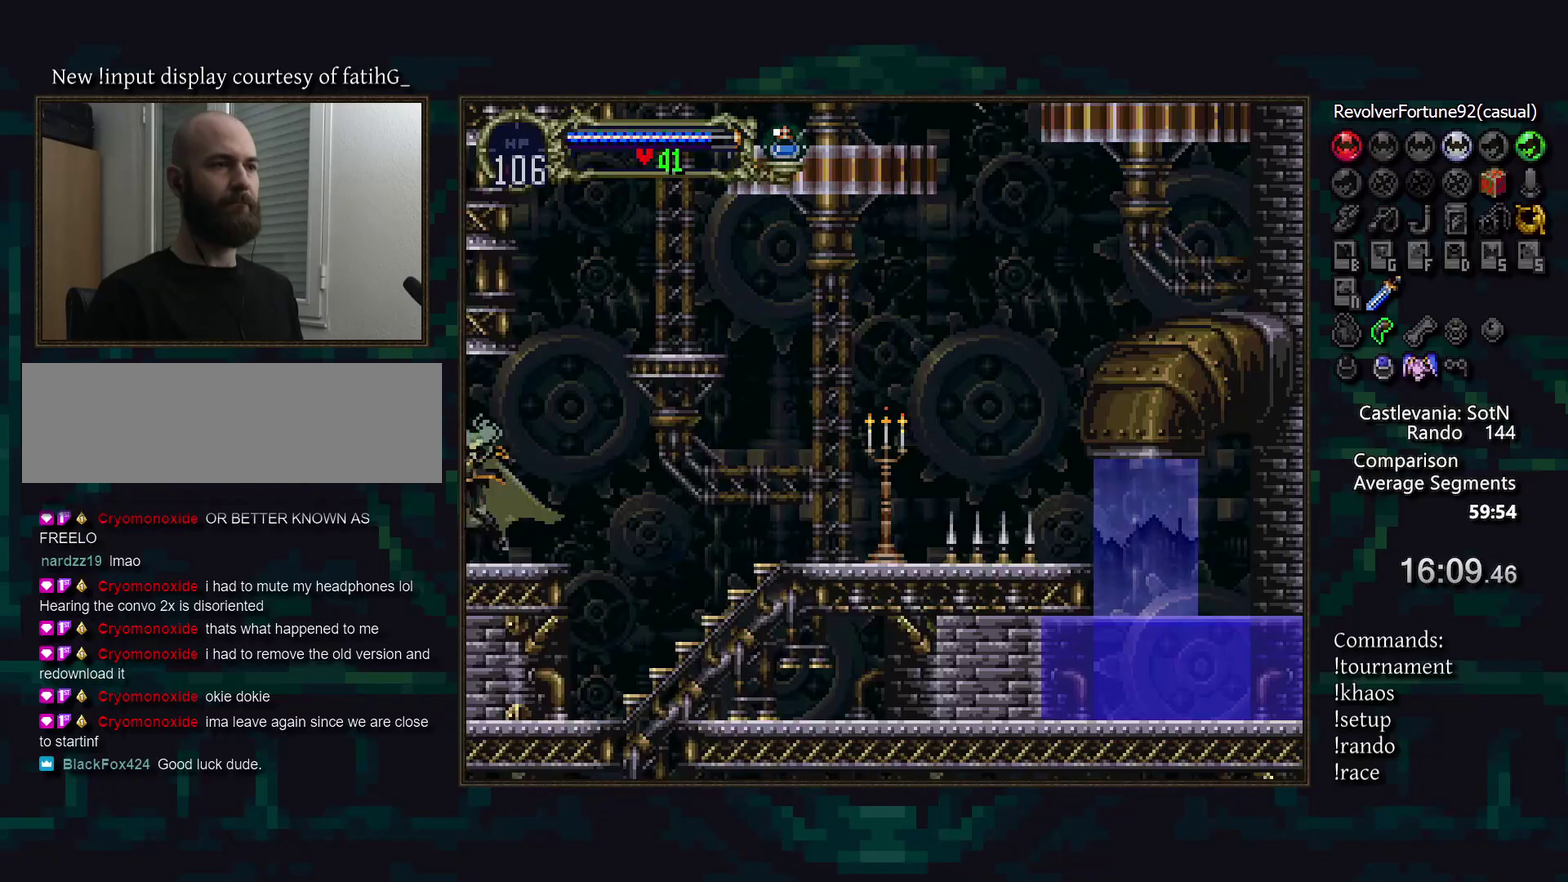
{"buttons": [], "events": [[133, "CROSS", "down"], [417, "CROSS", "up"]]}
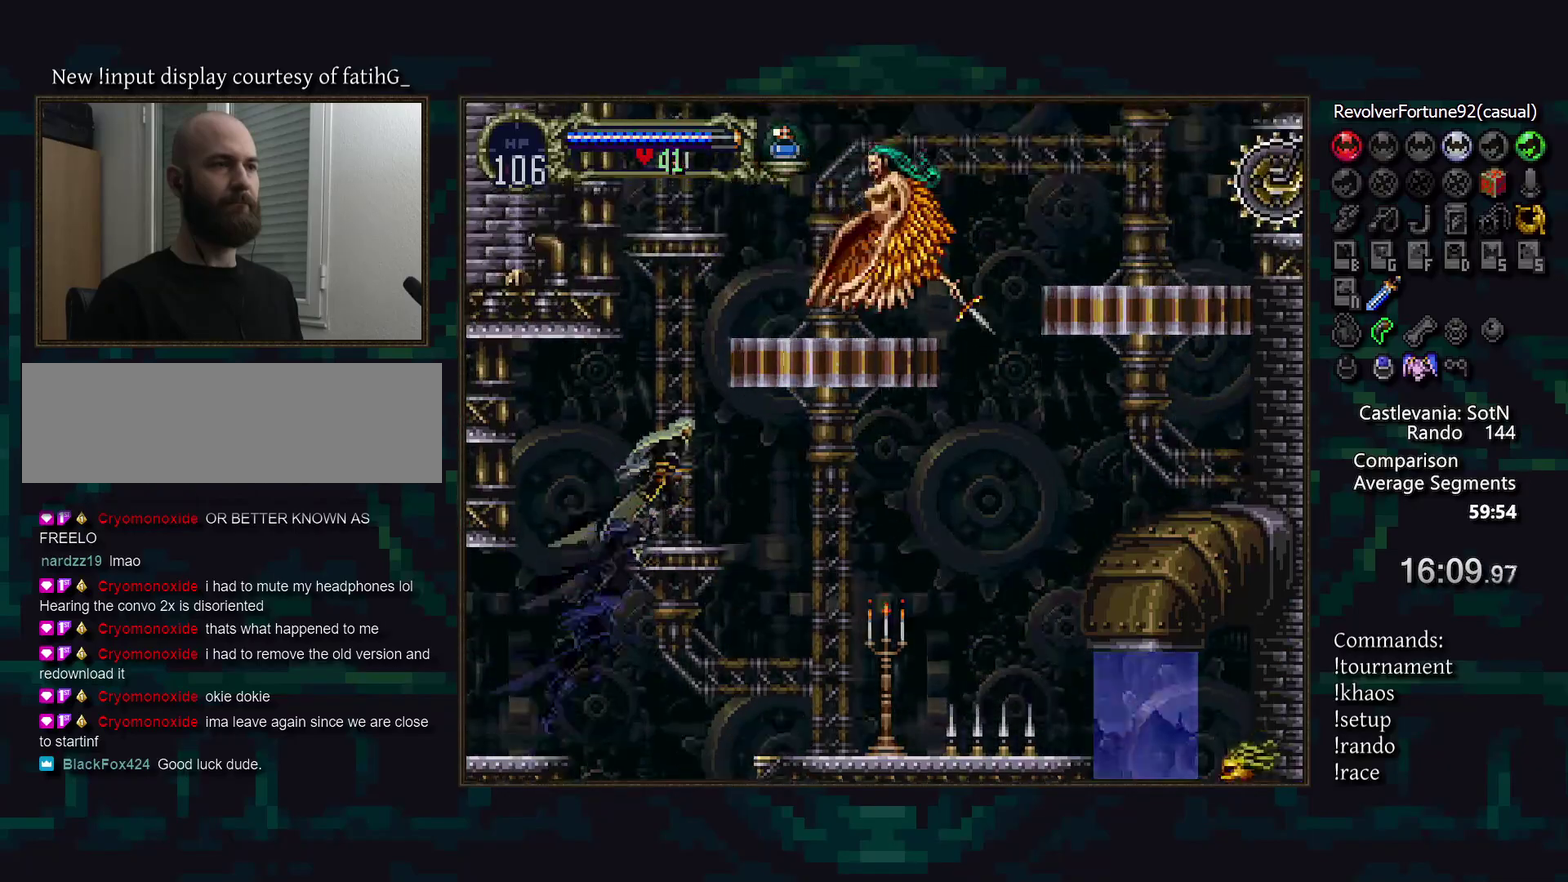
{"buttons": [], "events": [[150, "CROSS", "down"], [367, "SQUARE", "down"], [483, "SQUARE", "up"], [500, "CROSS", "up"]]}